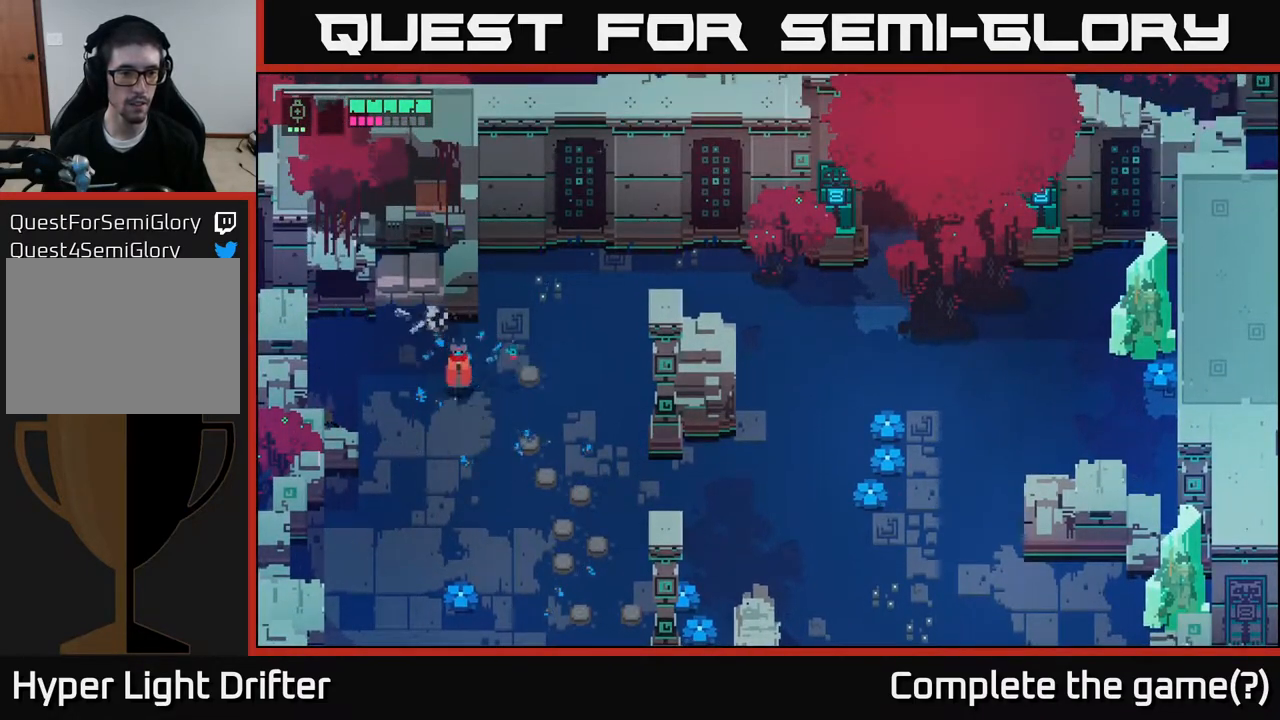
Gameplay with a controller (Xbox layout); each line is a JSON object with the inputs held at the frame after it. "events" lists button and stick changes between this image and that frame as [ms after this image, input, new state], when the widget could be followed in between.
{"buttons": [], "left_stick": "down", "right_stick": "center", "events": [[33, "left_stick", "down"]]}
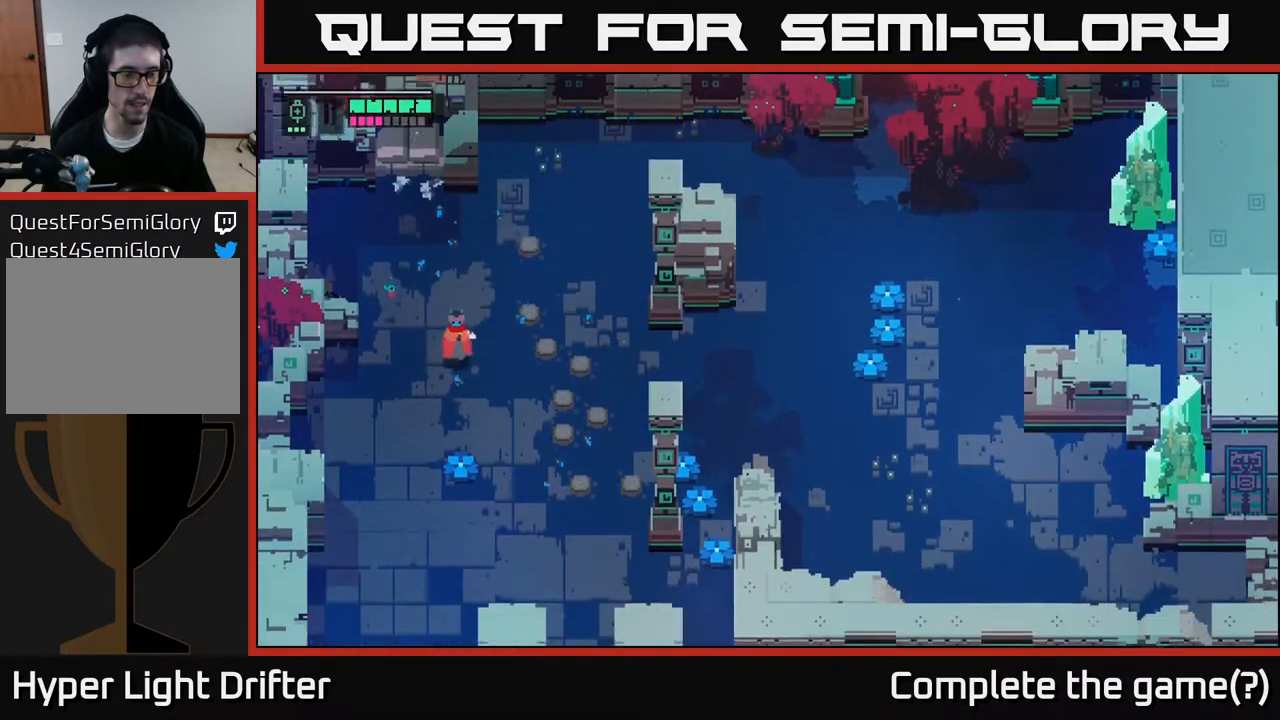
{"buttons": ["X"], "left_stick": "down-left", "right_stick": "center", "events": [[333, "X", "down"], [450, "left_stick", "down-left"]]}
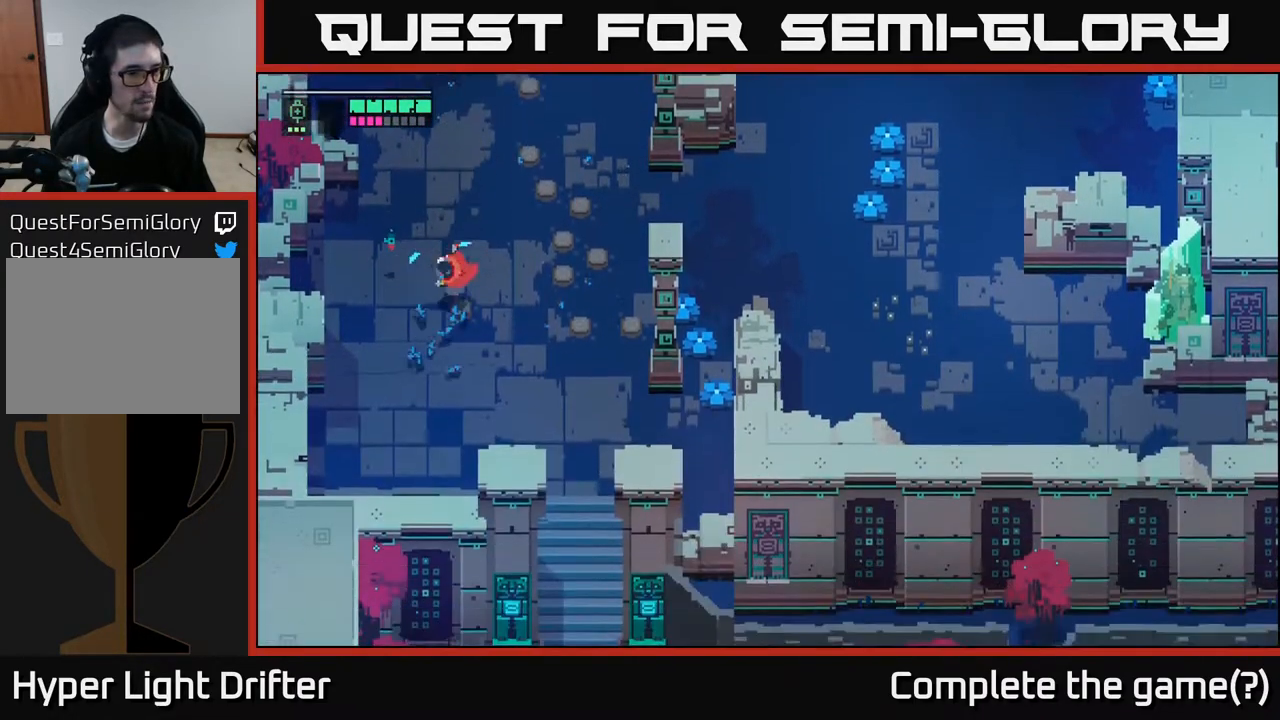
{"buttons": ["A"], "left_stick": "right", "right_stick": "center", "events": [[50, "X", "up"], [100, "left_stick", "down-right"], [183, "left_stick", "right"], [467, "A", "down"]]}
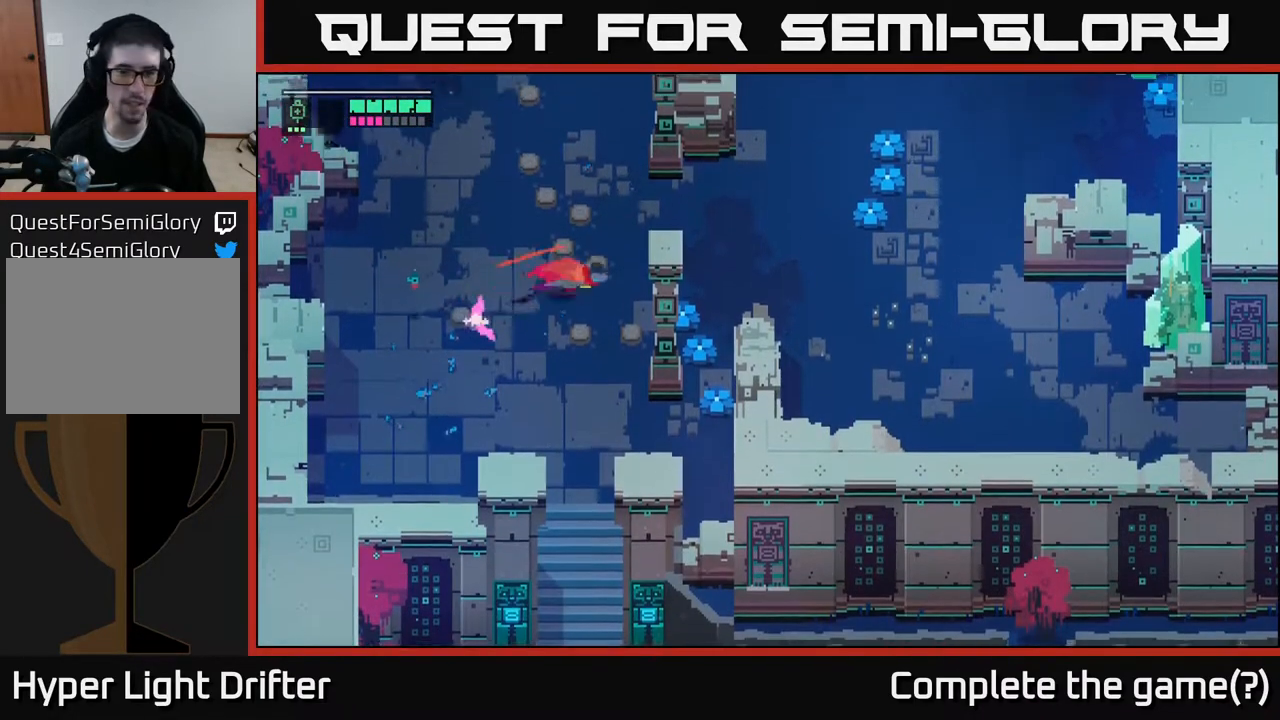
{"buttons": [], "left_stick": "right", "right_stick": "center", "events": [[150, "A", "up"]]}
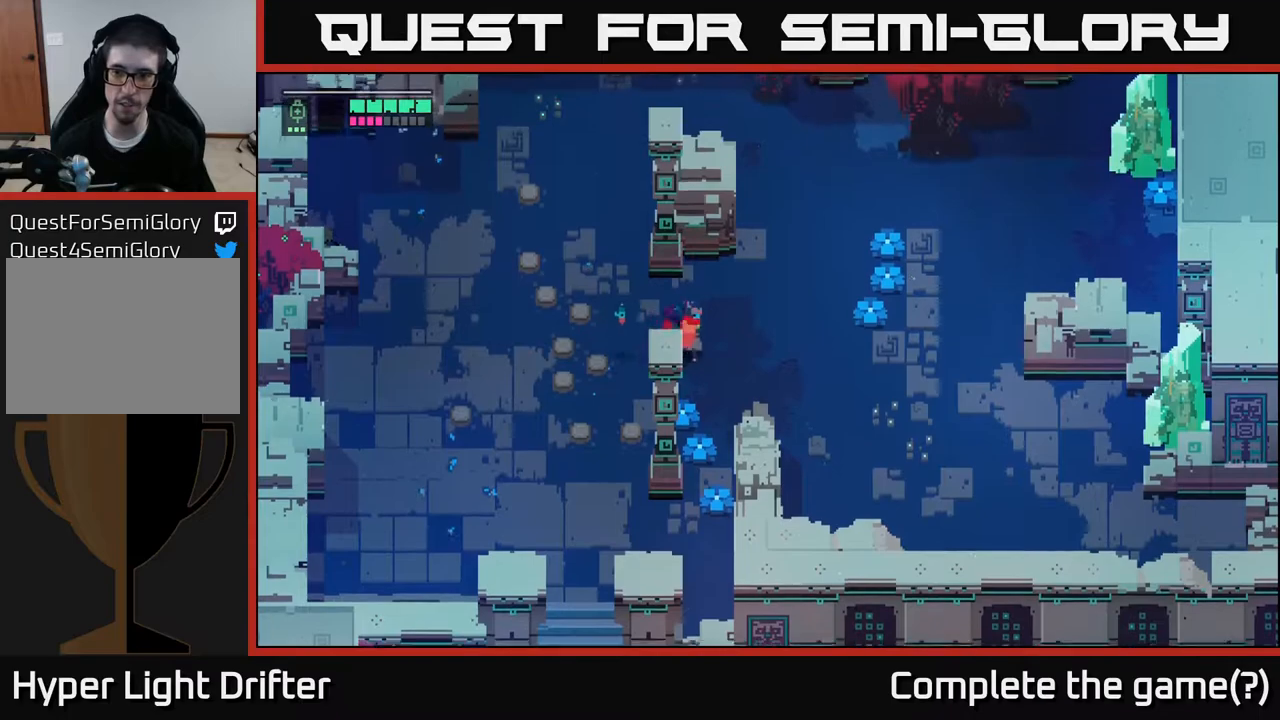
{"buttons": [], "left_stick": "right", "right_stick": "center", "events": []}
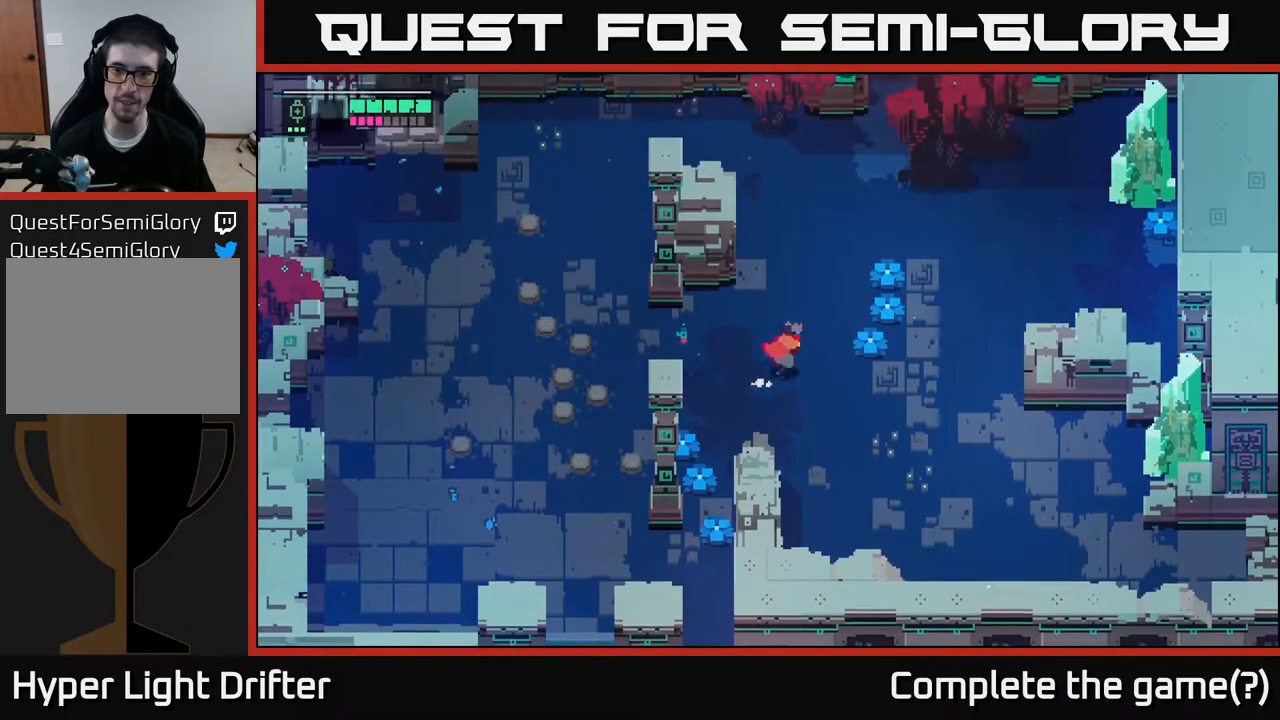
{"buttons": [], "left_stick": "down", "right_stick": "center", "events": [[133, "left_stick", "up-right"], [267, "X", "down"], [417, "X", "up"], [417, "left_stick", "center"], [483, "left_stick", "down"]]}
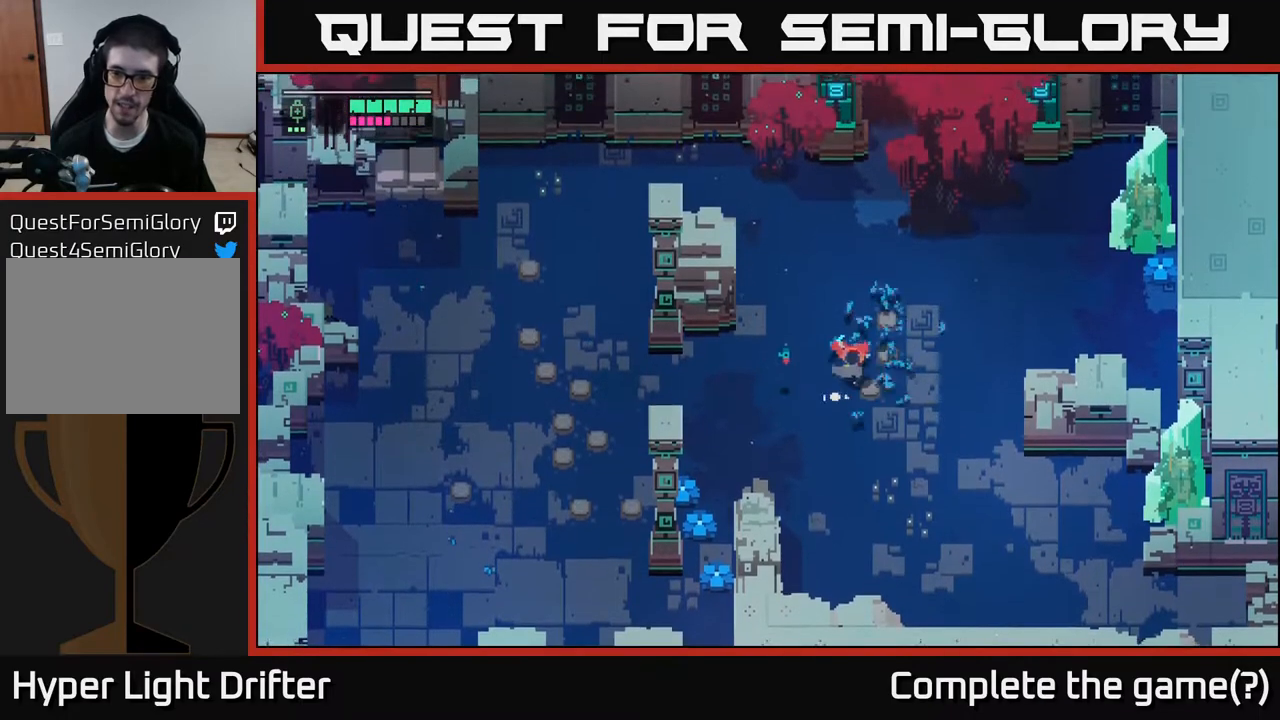
{"buttons": [], "left_stick": "right", "right_stick": "center", "events": [[167, "A", "down"], [200, "left_stick", "down-right"], [300, "left_stick", "right"], [317, "A", "up"]]}
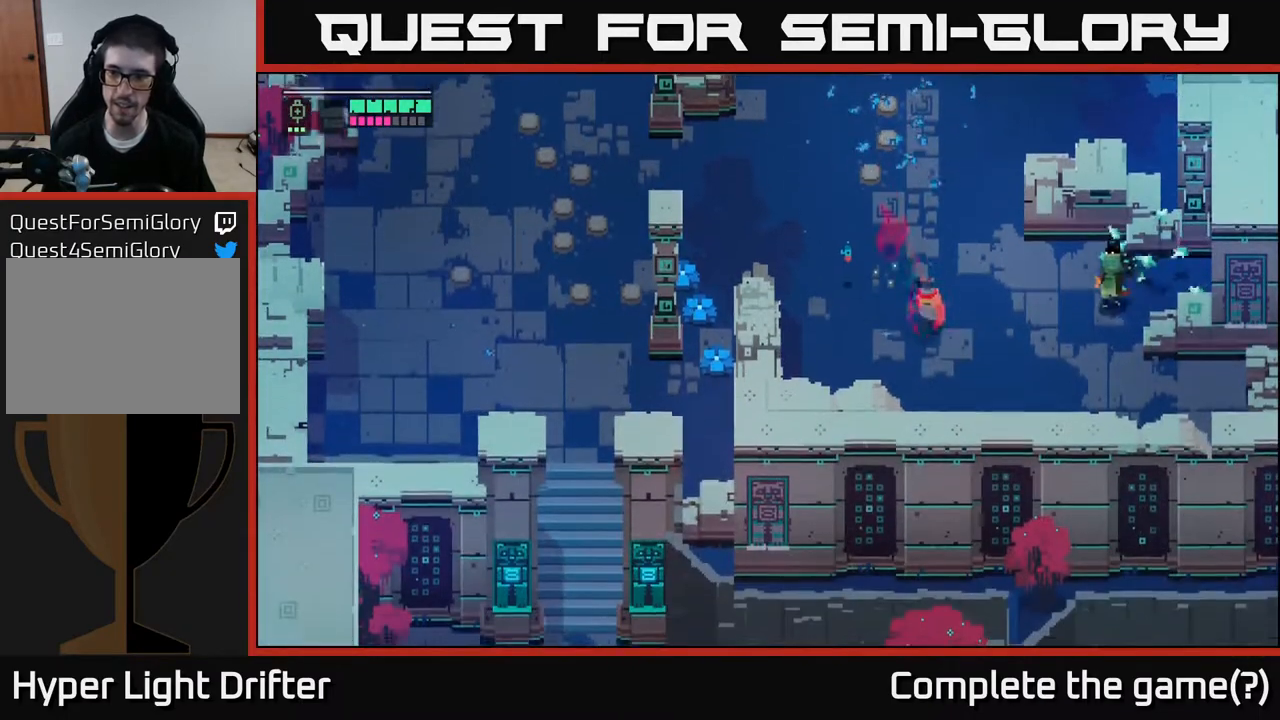
{"buttons": ["X"], "left_stick": "right", "right_stick": "center", "events": [[350, "X", "down"]]}
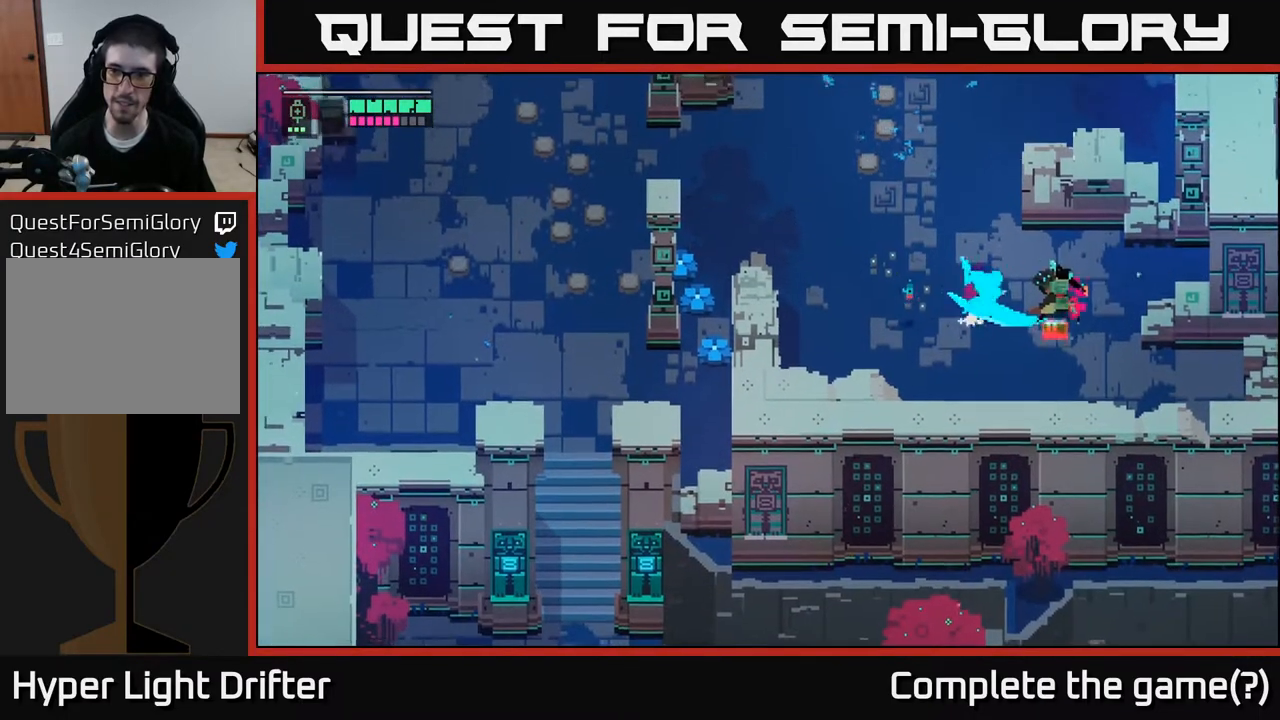
{"buttons": ["X"], "left_stick": "right", "right_stick": "center", "events": [[17, "X", "up"], [183, "X", "down"], [350, "X", "up"], [500, "X", "down"]]}
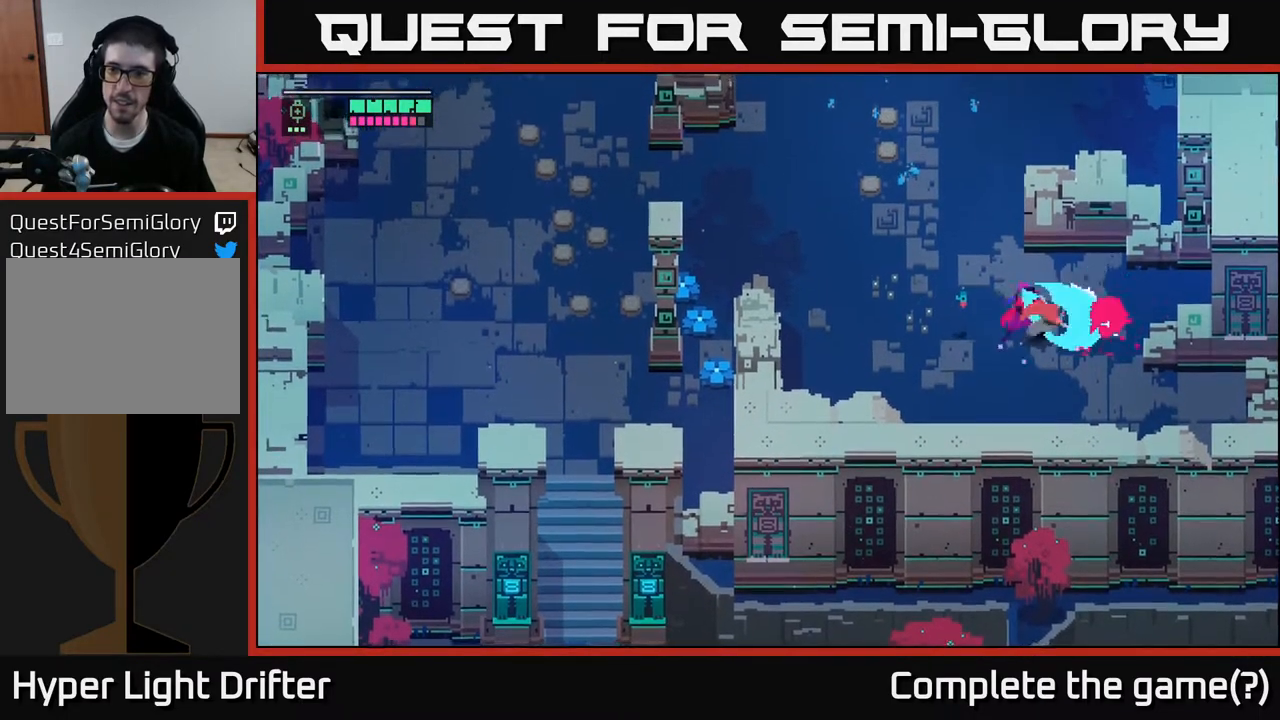
{"buttons": [], "left_stick": "up-left", "right_stick": "center", "events": [[150, "X", "up"], [250, "left_stick", "up"], [300, "left_stick", "up-left"]]}
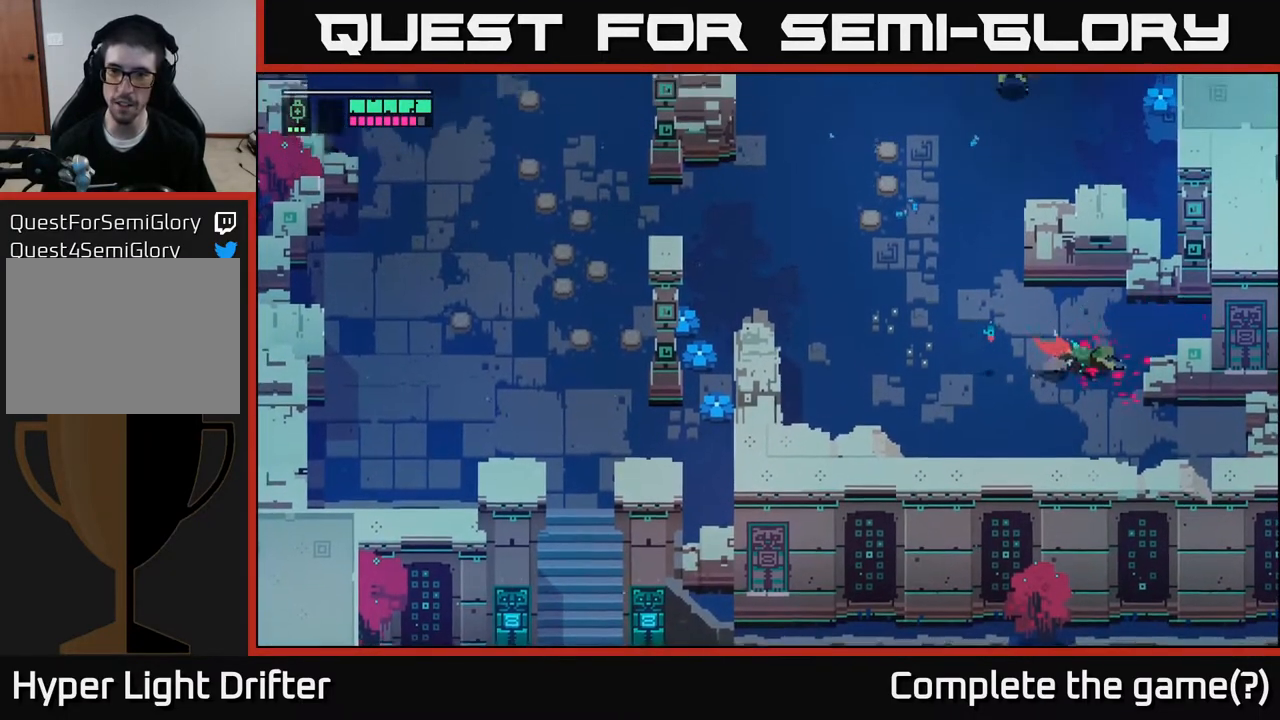
{"buttons": [], "left_stick": "up-left", "right_stick": "center", "events": []}
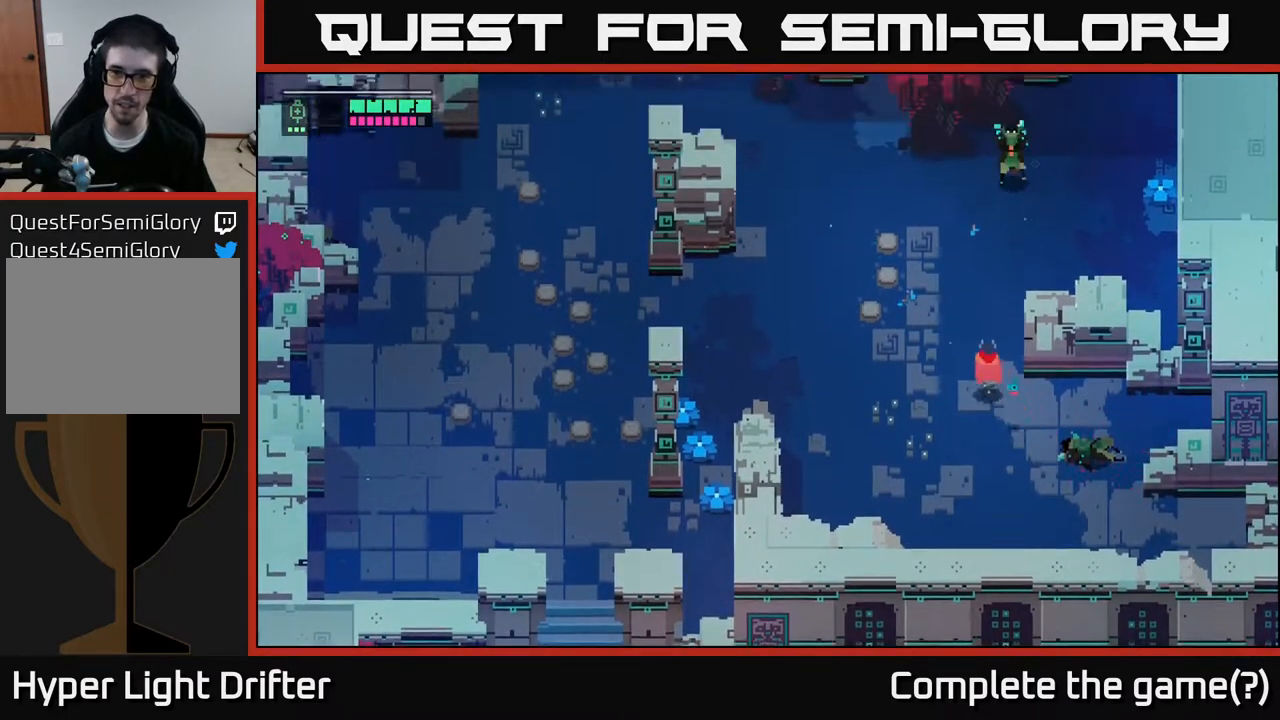
{"buttons": ["L2"], "left_stick": "up", "right_stick": "center", "events": [[33, "left_stick", "up"], [67, "L2", "down"], [133, "R2", "down"], [217, "R2", "up"], [317, "R2", "down"], [450, "R2", "up"]]}
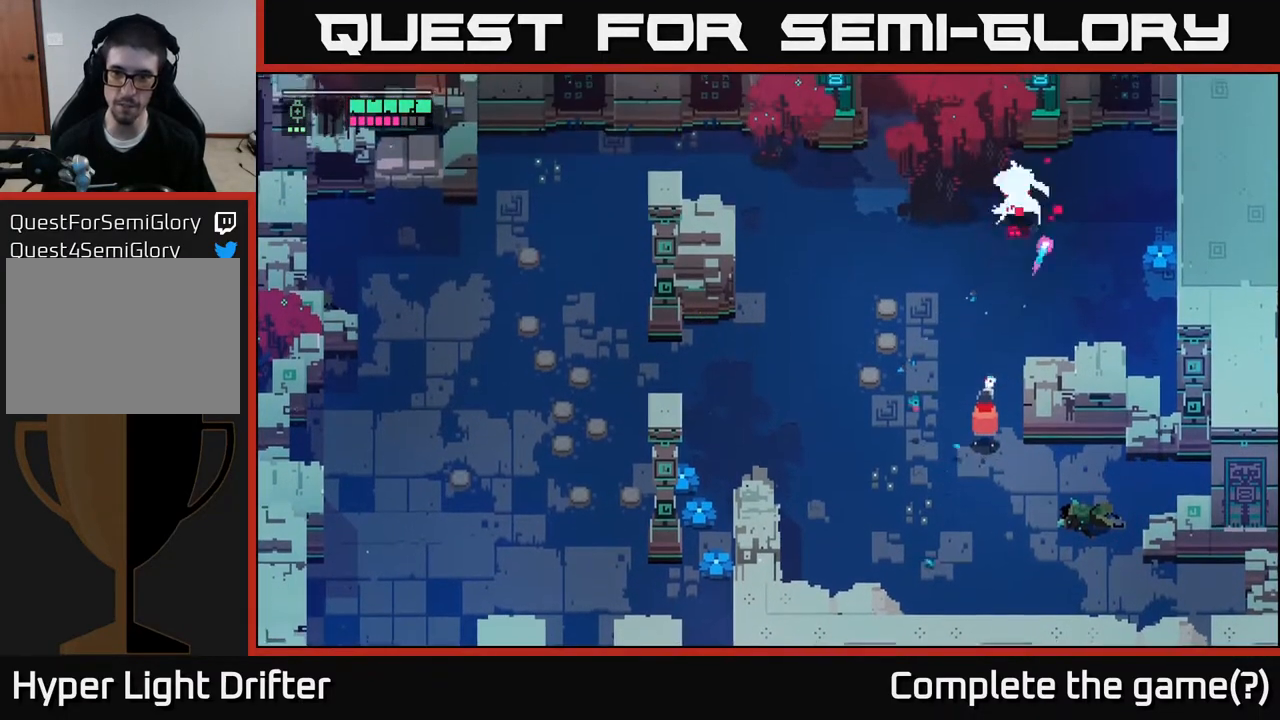
{"buttons": [], "left_stick": "up", "right_stick": "center", "events": [[267, "L2", "up"]]}
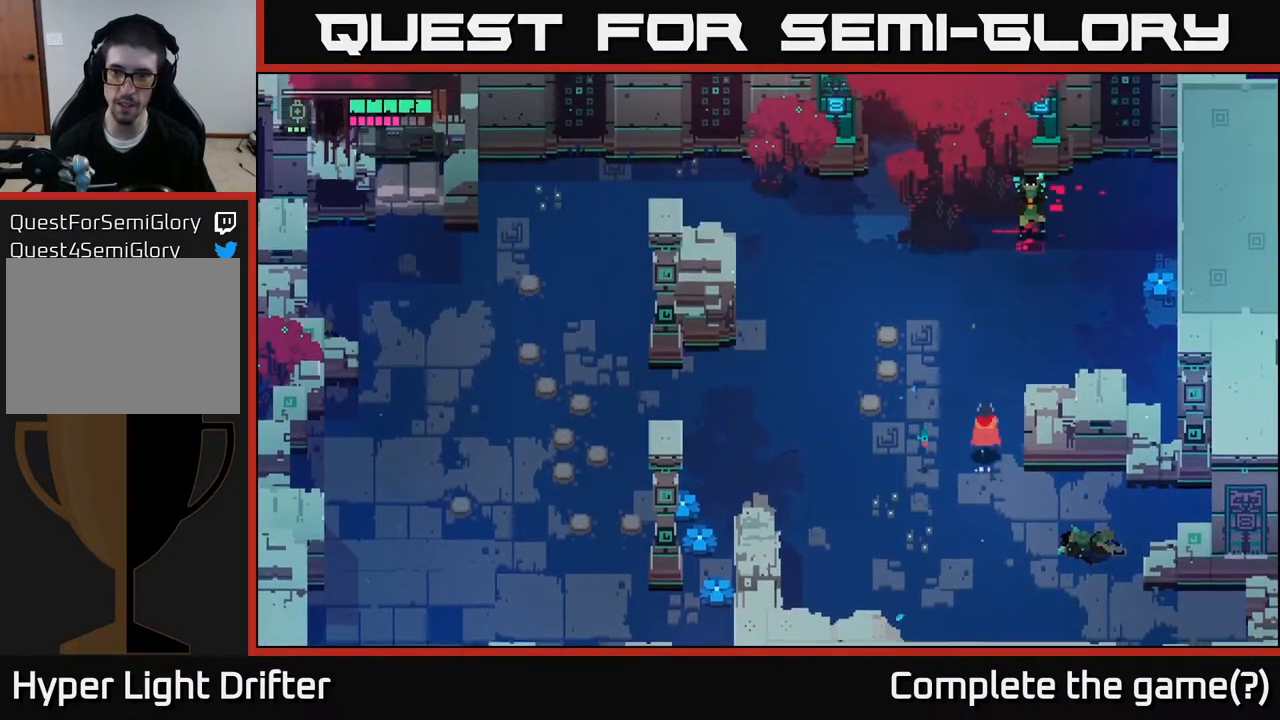
{"buttons": ["A"], "left_stick": "up-right", "right_stick": "center", "events": [[417, "A", "down"], [433, "left_stick", "up-right"]]}
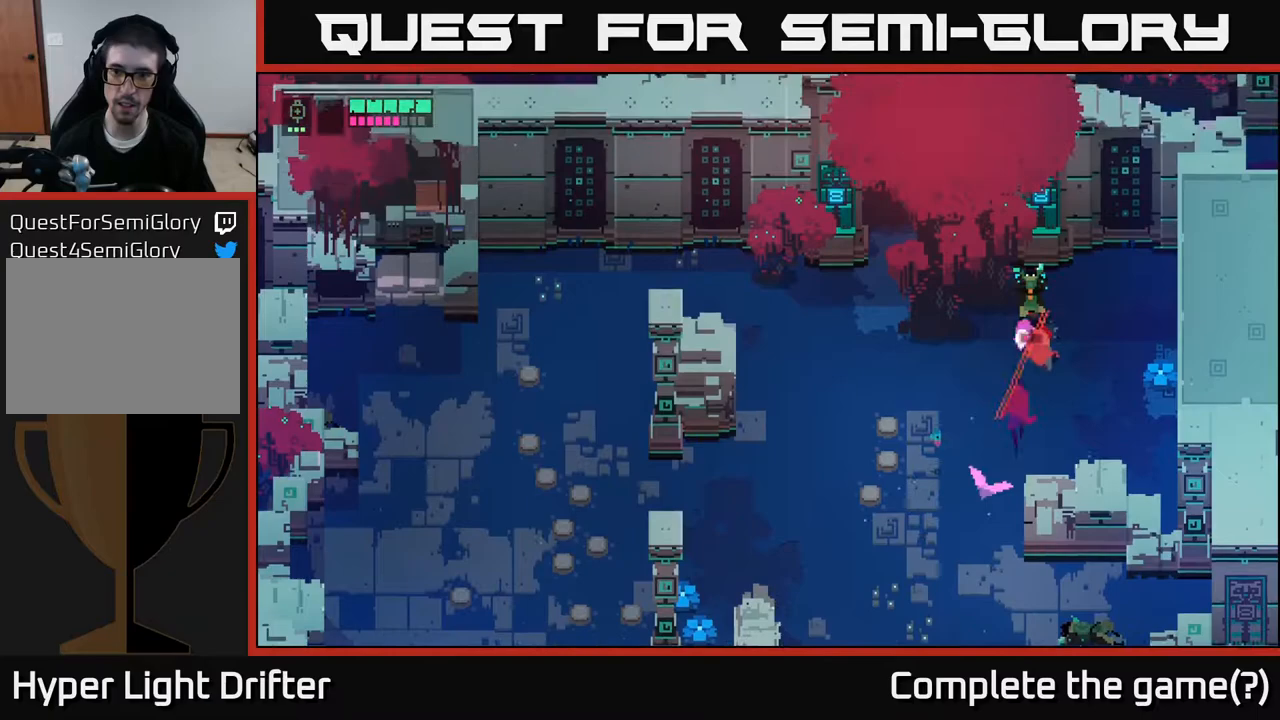
{"buttons": [], "left_stick": "left", "right_stick": "center", "events": [[67, "A", "up"], [267, "X", "down"], [267, "left_stick", "up-left"], [333, "left_stick", "left"], [367, "X", "up"]]}
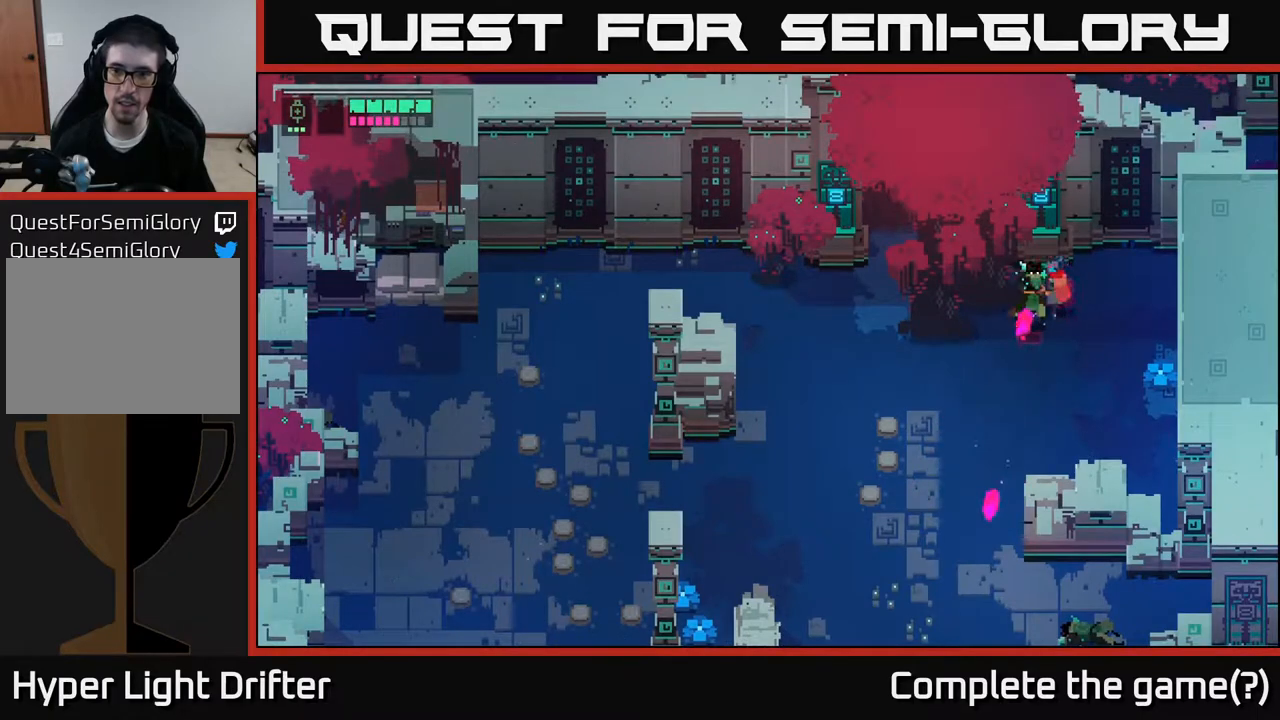
{"buttons": [], "left_stick": "down-left", "right_stick": "center", "events": [[50, "X", "down"], [183, "X", "up"], [317, "left_stick", "center"], [433, "left_stick", "down-left"]]}
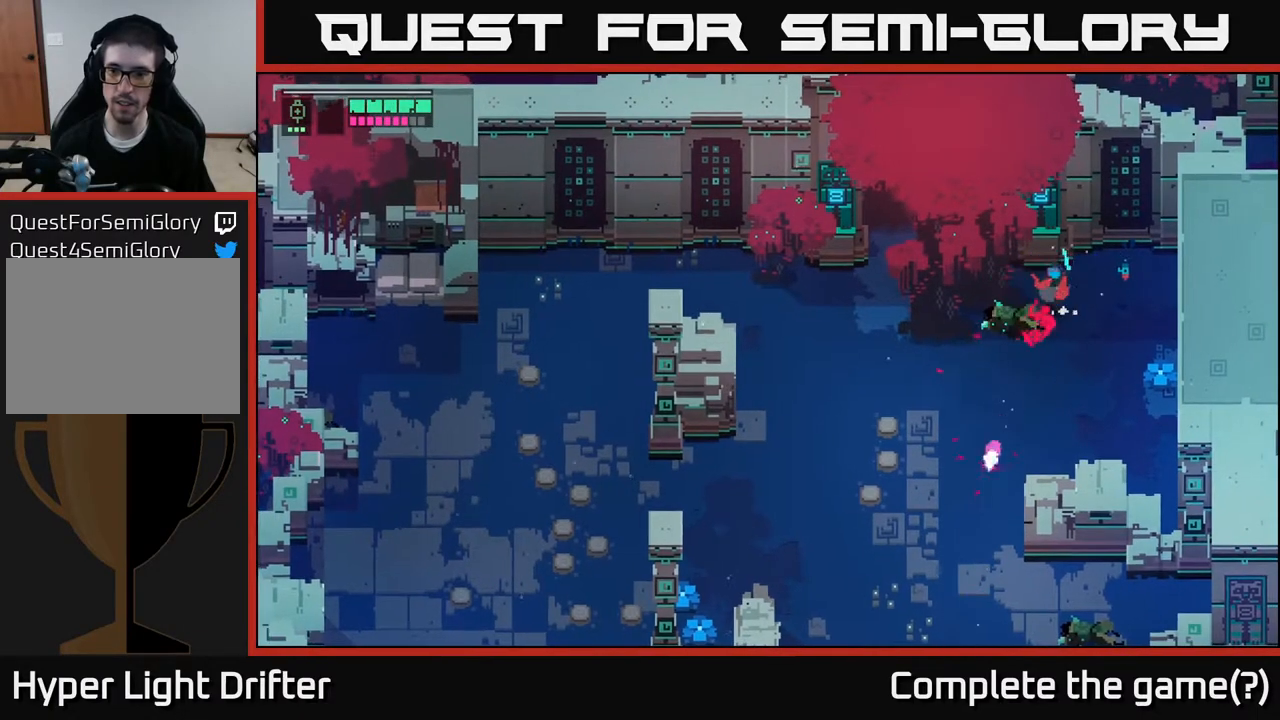
{"buttons": ["X"], "left_stick": "down-right", "right_stick": "center", "events": [[67, "left_stick", "down-right"], [450, "X", "down"]]}
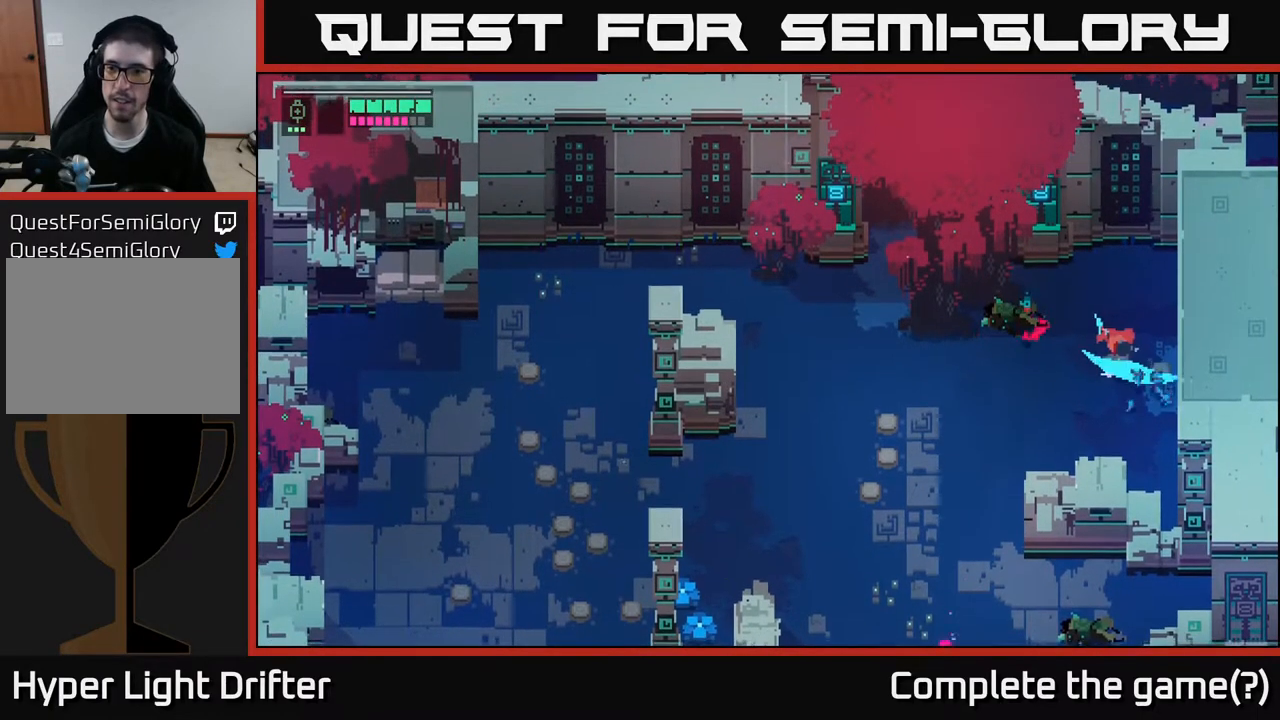
{"buttons": ["A"], "left_stick": "down-left", "right_stick": "center", "events": [[67, "X", "up"], [133, "left_stick", "down-left"], [450, "A", "down"]]}
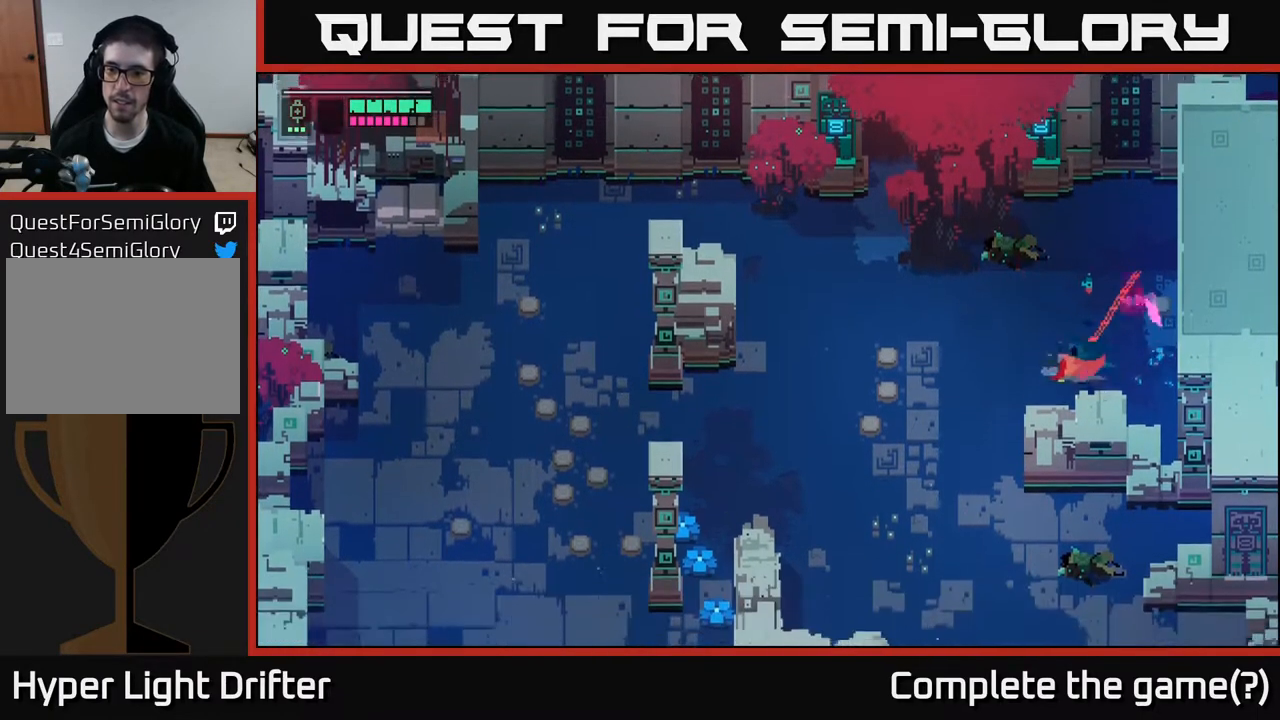
{"buttons": [], "left_stick": "down-right", "right_stick": "center", "events": [[83, "A", "up"], [250, "A", "down"], [350, "left_stick", "down"], [367, "A", "up"], [500, "left_stick", "down-right"]]}
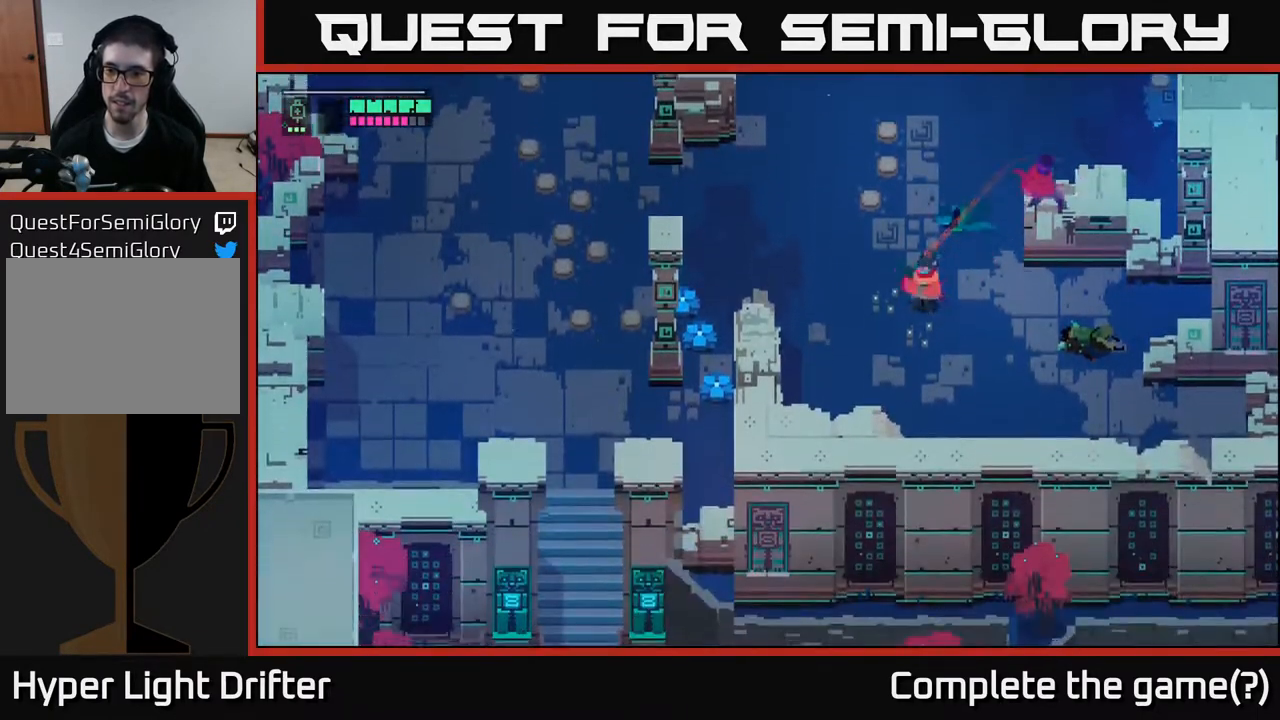
{"buttons": [], "left_stick": "down-right", "right_stick": "center", "events": [[150, "A", "down"], [300, "A", "up"]]}
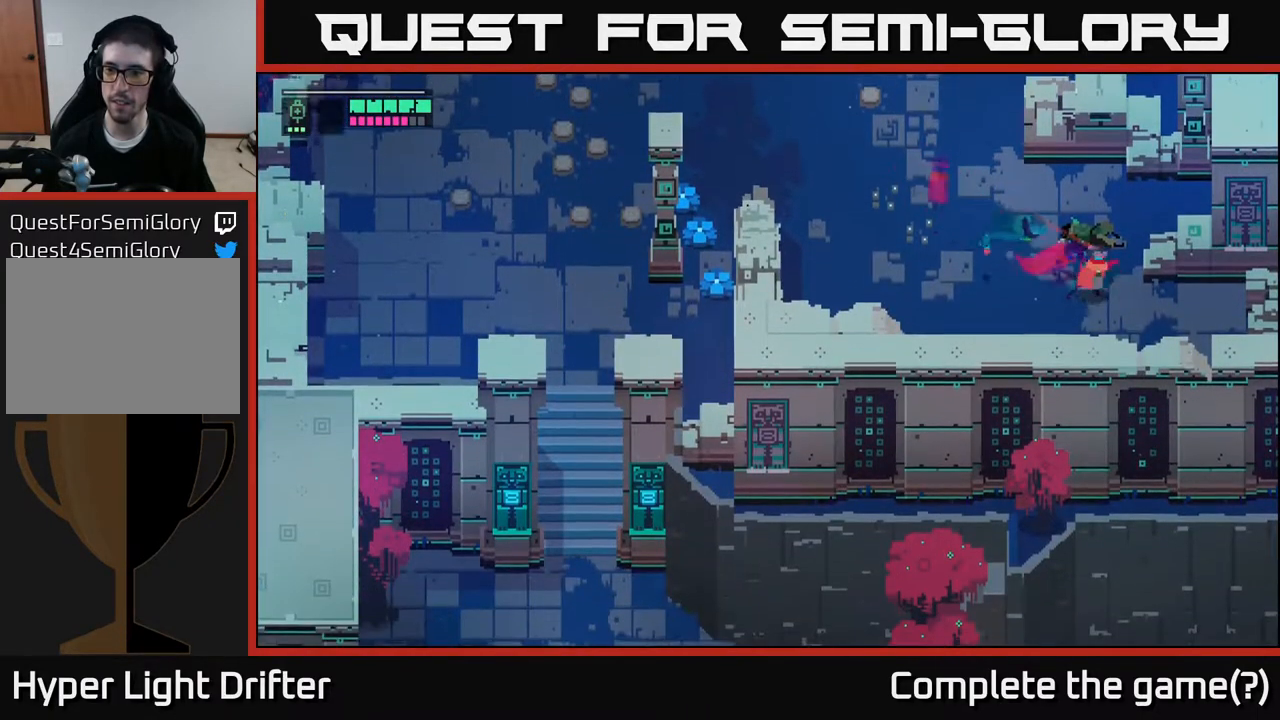
{"buttons": [], "left_stick": "down-right", "right_stick": "center", "events": []}
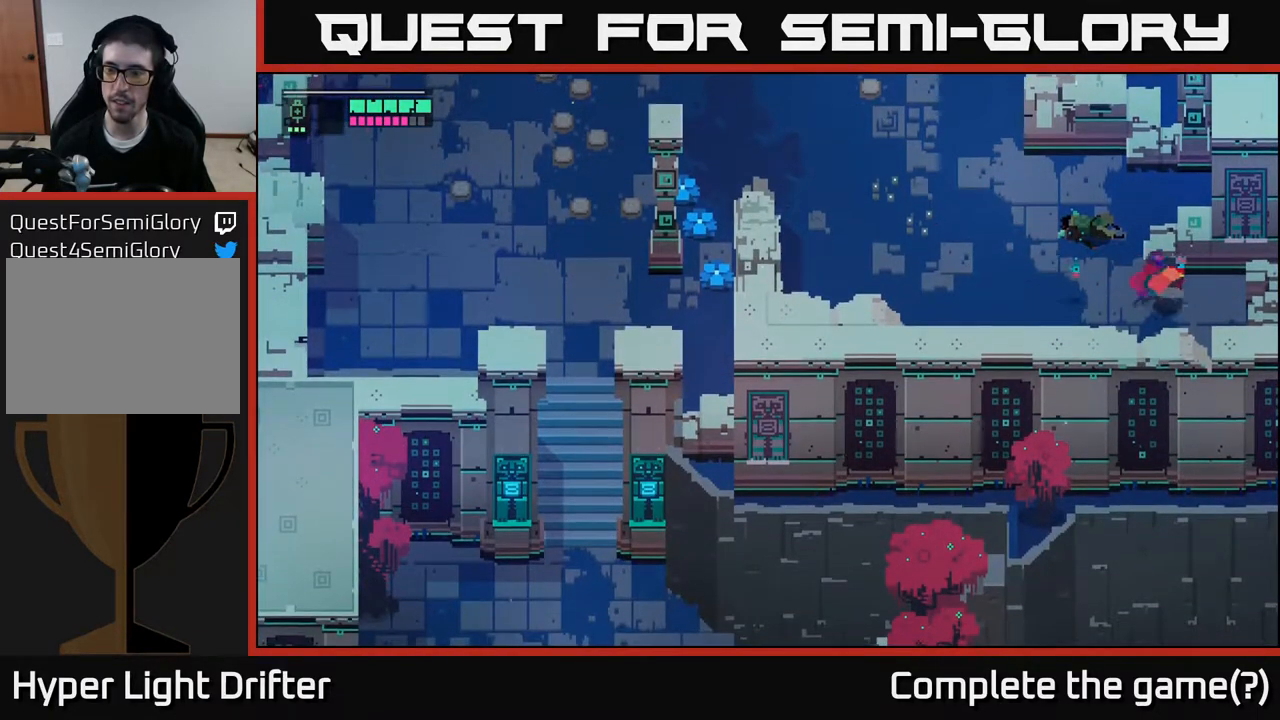
{"buttons": ["A"], "left_stick": "left", "right_stick": "center", "events": [[250, "left_stick", "left"], [350, "A", "down"]]}
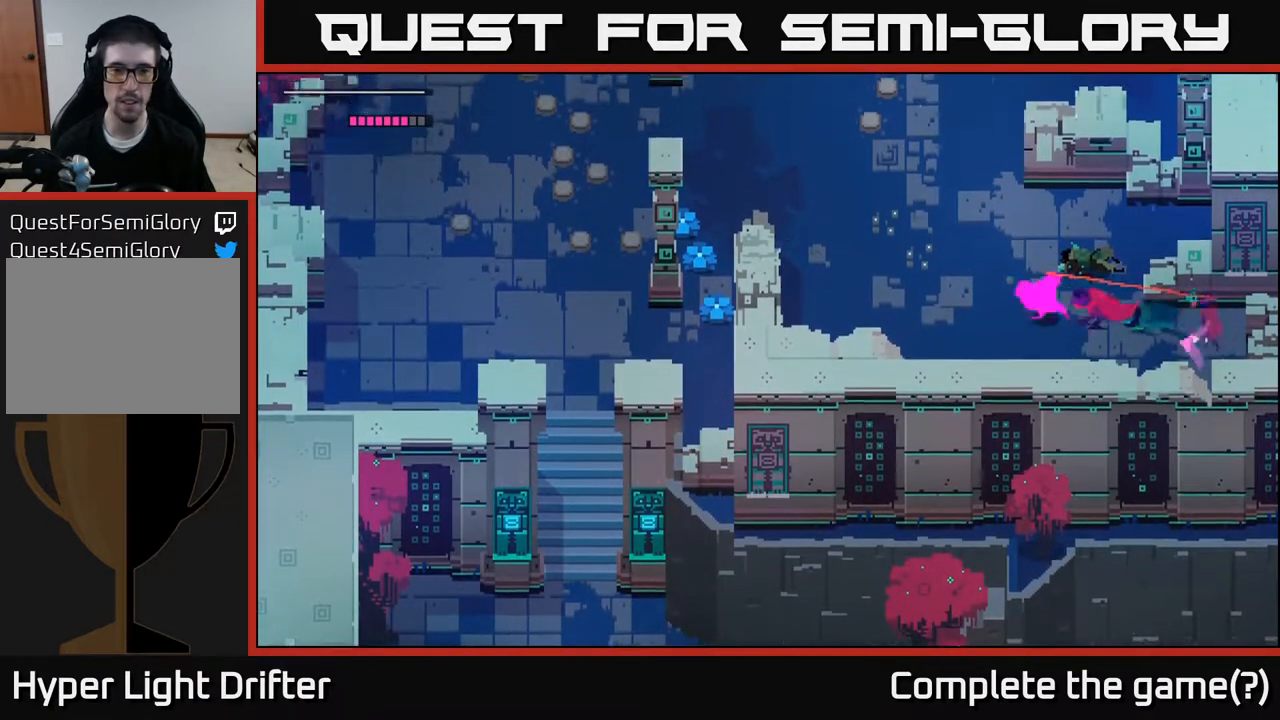
{"buttons": ["A"], "left_stick": "up-left", "right_stick": "center", "events": [[17, "A", "up"], [133, "A", "down"], [250, "left_stick", "up-left"], [300, "A", "up"], [400, "A", "down"]]}
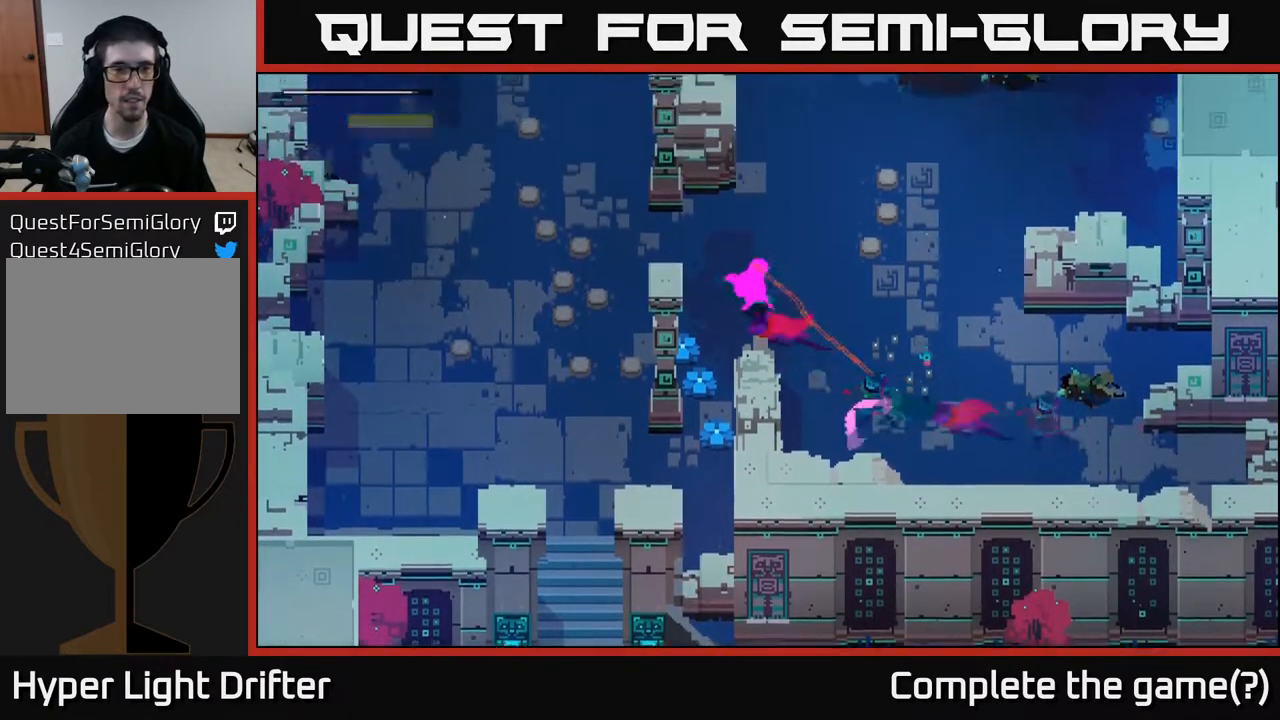
{"buttons": [], "left_stick": "down", "right_stick": "center", "events": [[33, "A", "up"], [167, "left_stick", "down-left"], [250, "left_stick", "down"]]}
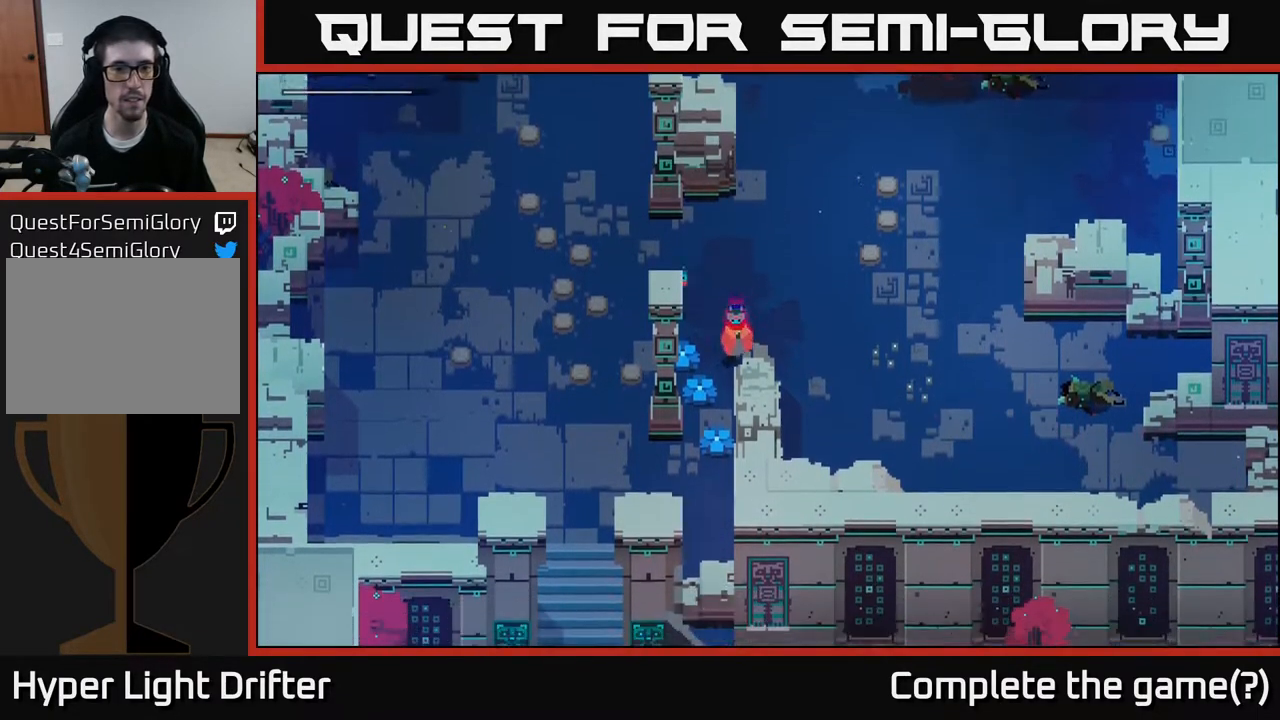
{"buttons": [], "left_stick": "down", "right_stick": "center", "events": [[33, "X", "down"], [83, "left_stick", "down-left"], [233, "left_stick", "down"], [267, "X", "up"]]}
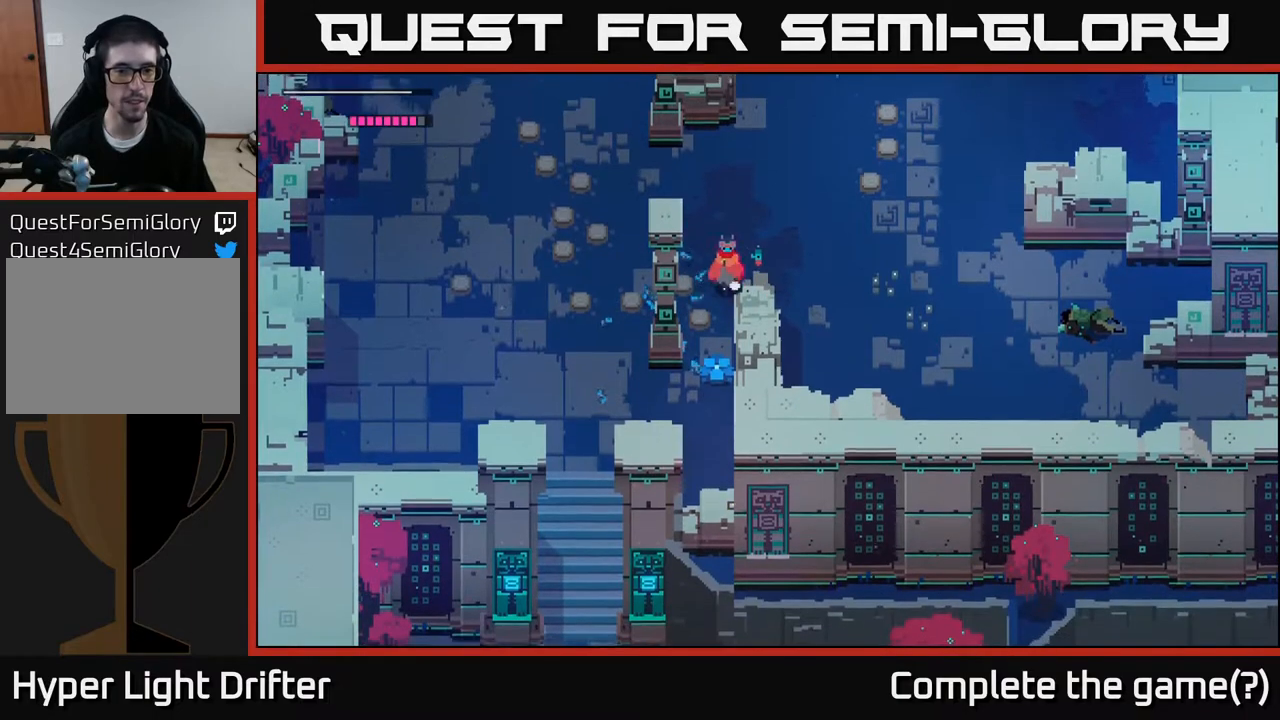
{"buttons": [], "left_stick": "down-right", "right_stick": "center", "events": [[250, "left_stick", "down-left"], [333, "X", "down"], [417, "left_stick", "down-right"], [467, "X", "up"]]}
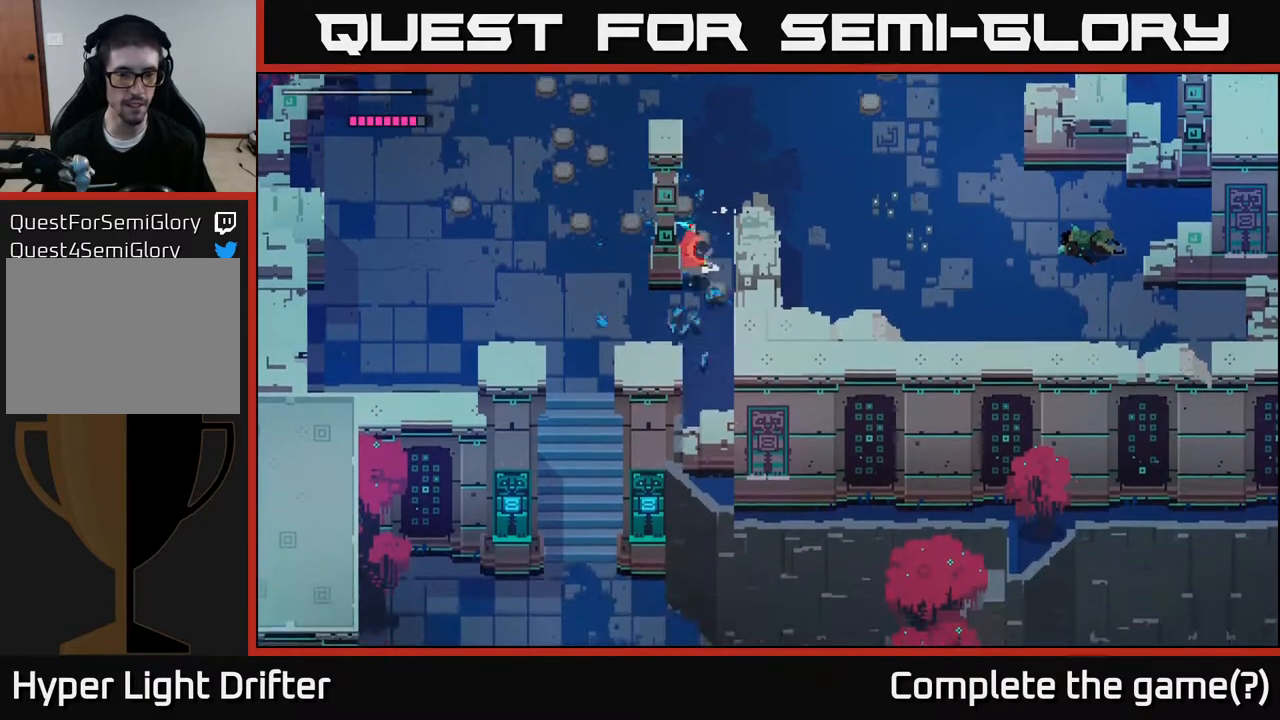
{"buttons": [], "left_stick": "up-right", "right_stick": "center", "events": [[33, "left_stick", "up-right"], [133, "left_stick", "up"], [233, "A", "down"], [300, "left_stick", "up-right"], [400, "A", "up"]]}
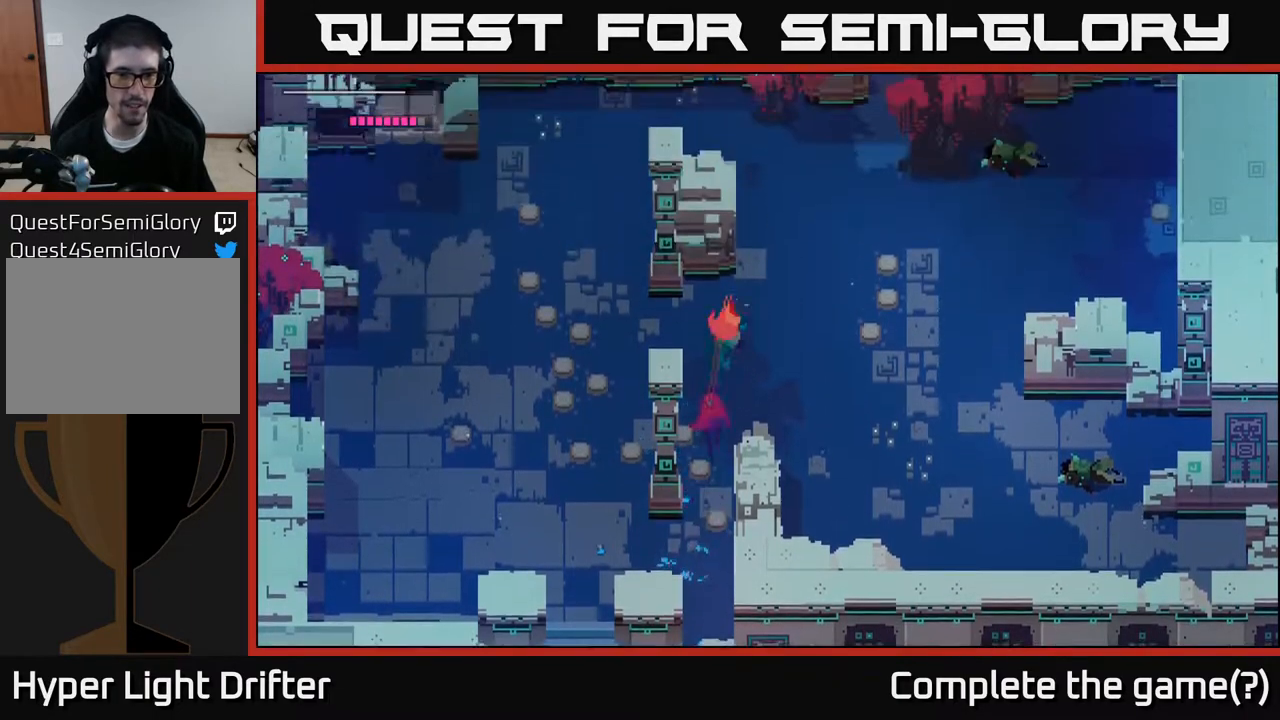
{"buttons": [], "left_stick": "up-right", "right_stick": "center", "events": [[117, "A", "down"], [233, "A", "up"]]}
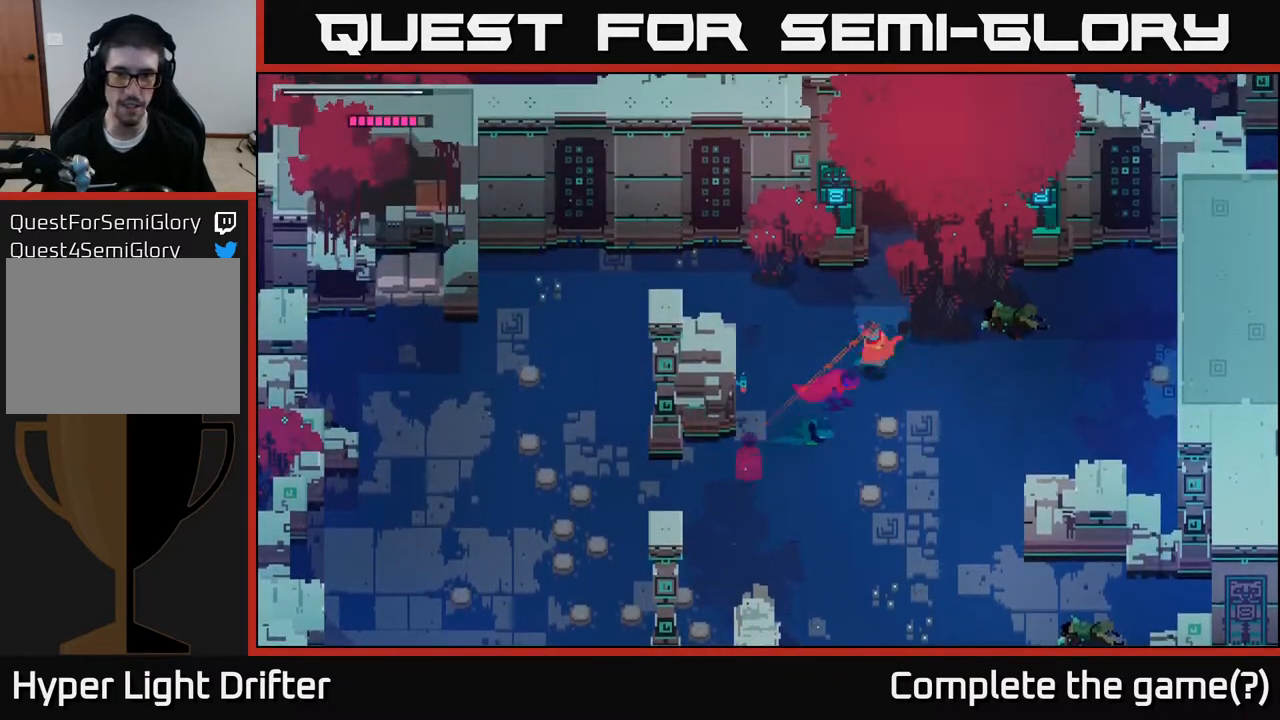
{"buttons": [], "left_stick": "up", "right_stick": "center", "events": [[200, "left_stick", "up"]]}
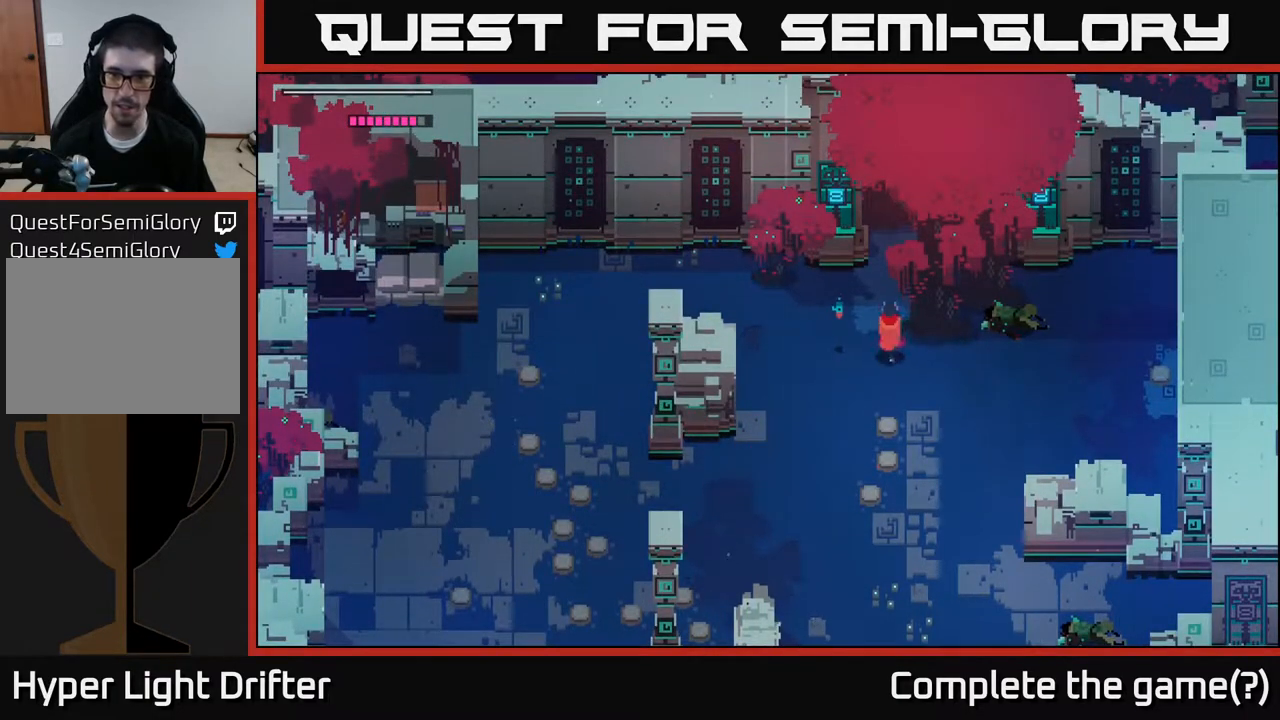
{"buttons": [], "left_stick": "up-right", "right_stick": "center", "events": [[33, "left_stick", "up-left"], [283, "left_stick", "up"], [400, "left_stick", "up-right"]]}